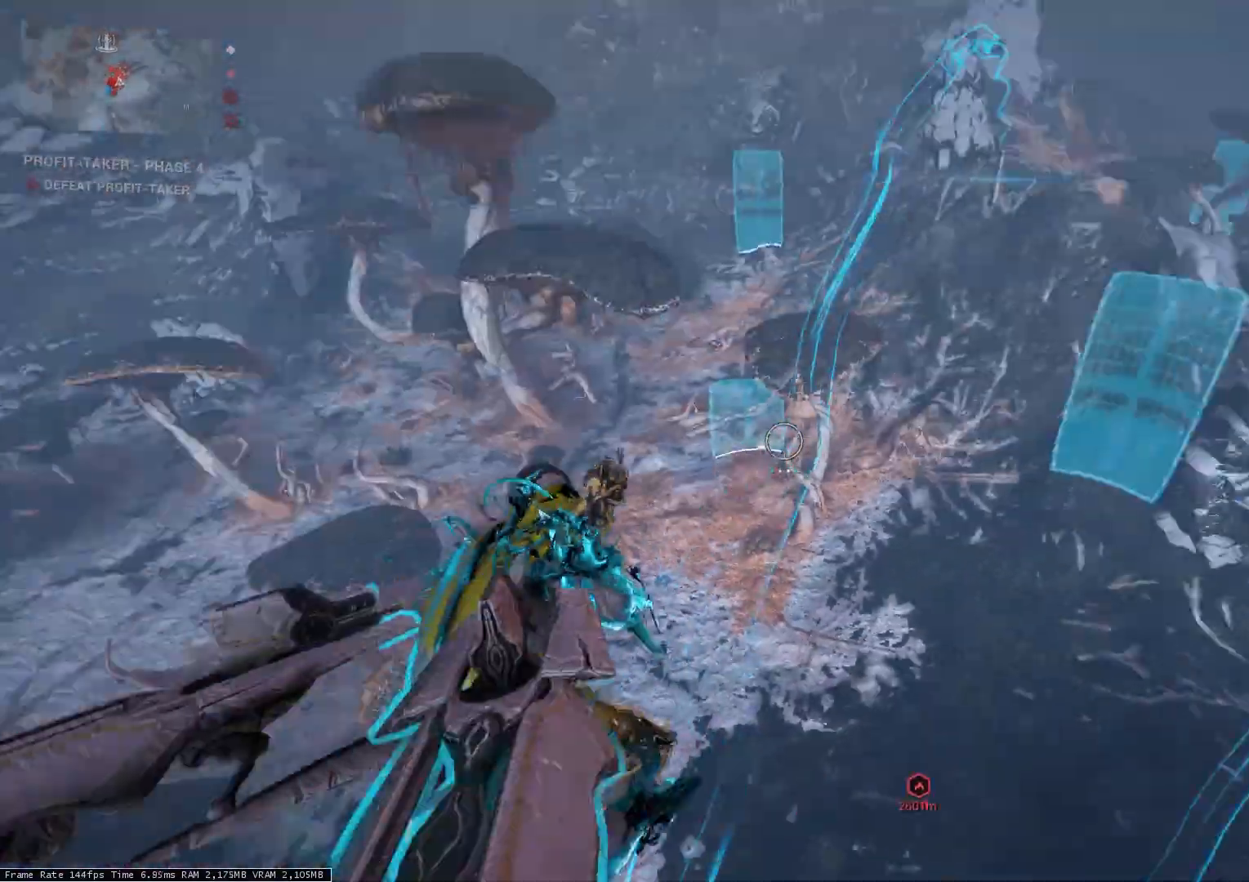
Gameplay with keyboard; each line is a JSON object with the keys held at the frame after it. "events" lists presses ("down") and releases ("up") of ".", "/", "0", "1", "2", "3", "4", "5", "6", "7", "8", "9", "a", "alt_l", "alt_r", "b", "backslash", "backspace", "c", "caps_lock", "comma", "ctrl_l", "ctrl_r", "d", "down", "e", "equals", "escape", "f", "f1", "f10", "f11", "f12", "f2", "f3", "f4", "f5", "f6", "f7", "f8", "f9", "g", "h", "i", "j", "k", "l", "lbracket", "left", "m", "minus", "n", "o", "p", "q", "quote", "r", "rbracket", "return", "right", "s", "semicolon", "shift_l", "shift_r", "space", "super", "t", "tab", "tilde", "u", "up", "v", "w", "x", "y" and "z" between this image and that frame as [ms after this image, input, new state], when the widget could be followed in between. No other keys are recorded. Mouse input is not recorded.
{"keys": [], "events": [[33, "space", "down"], [267, "d", "up"], [333, "a", "down"], [367, "space", "up"], [467, "a", "up"]]}
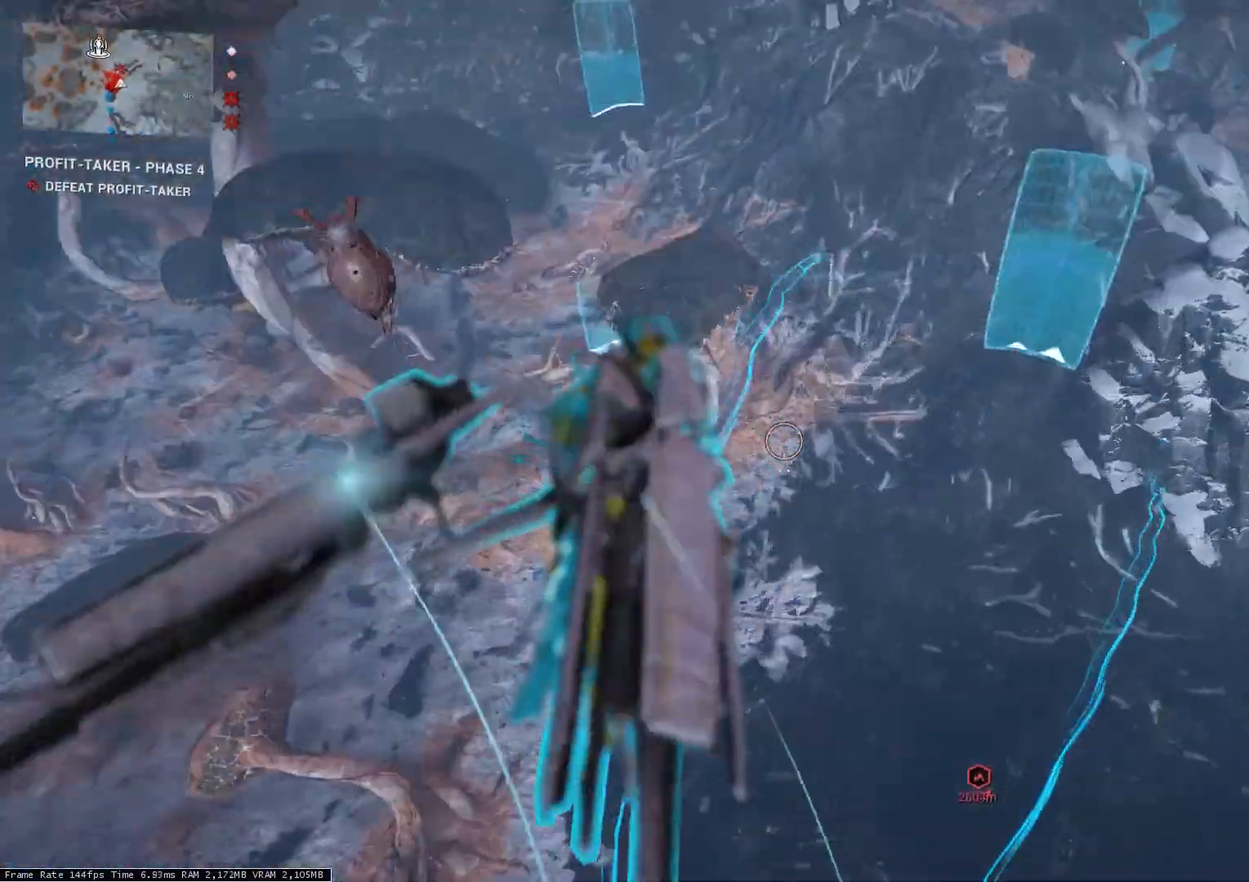
{"keys": [], "events": []}
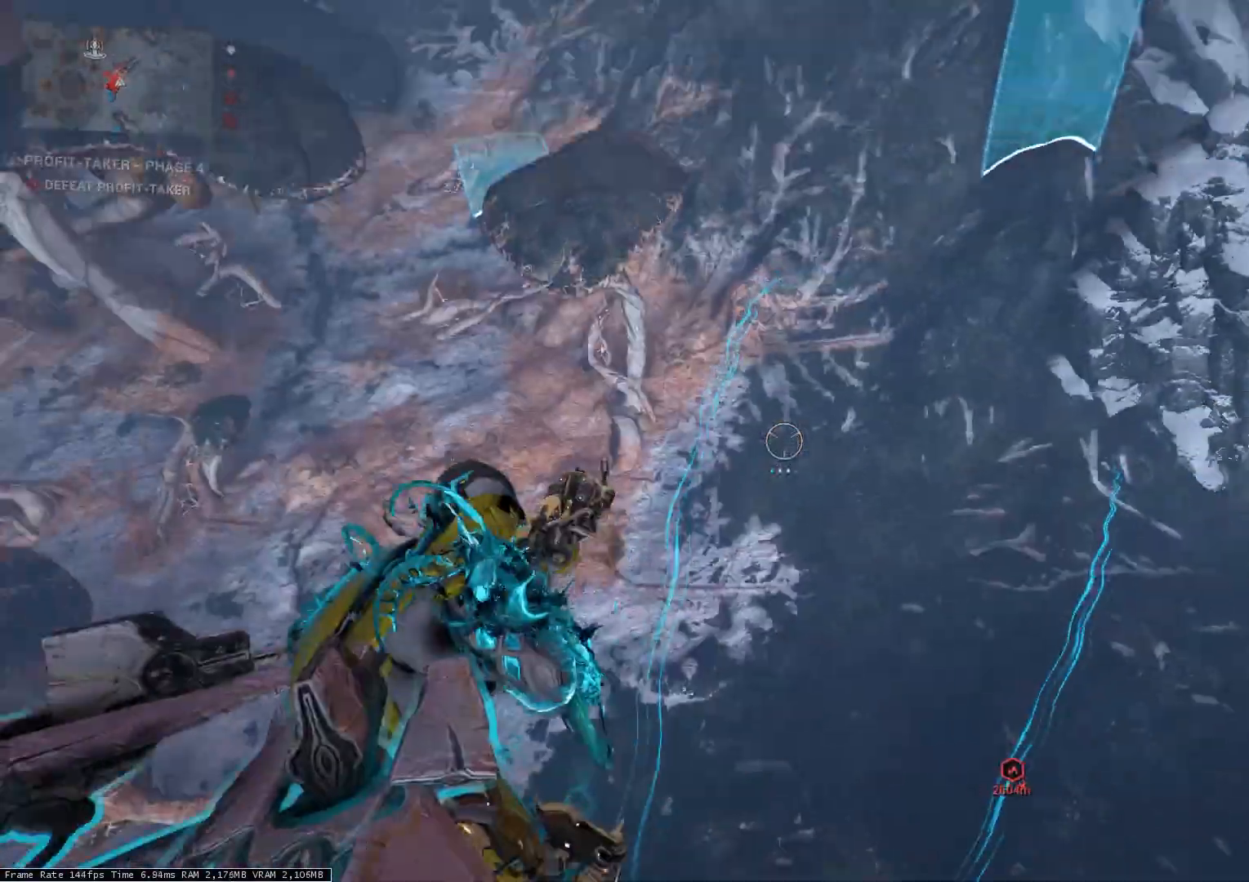
{"keys": ["a"], "events": [[33, "d", "down"], [33, "space", "down"], [133, "w", "down"], [233, "d", "up"], [233, "w", "up"], [333, "a", "down"], [467, "space", "up"]]}
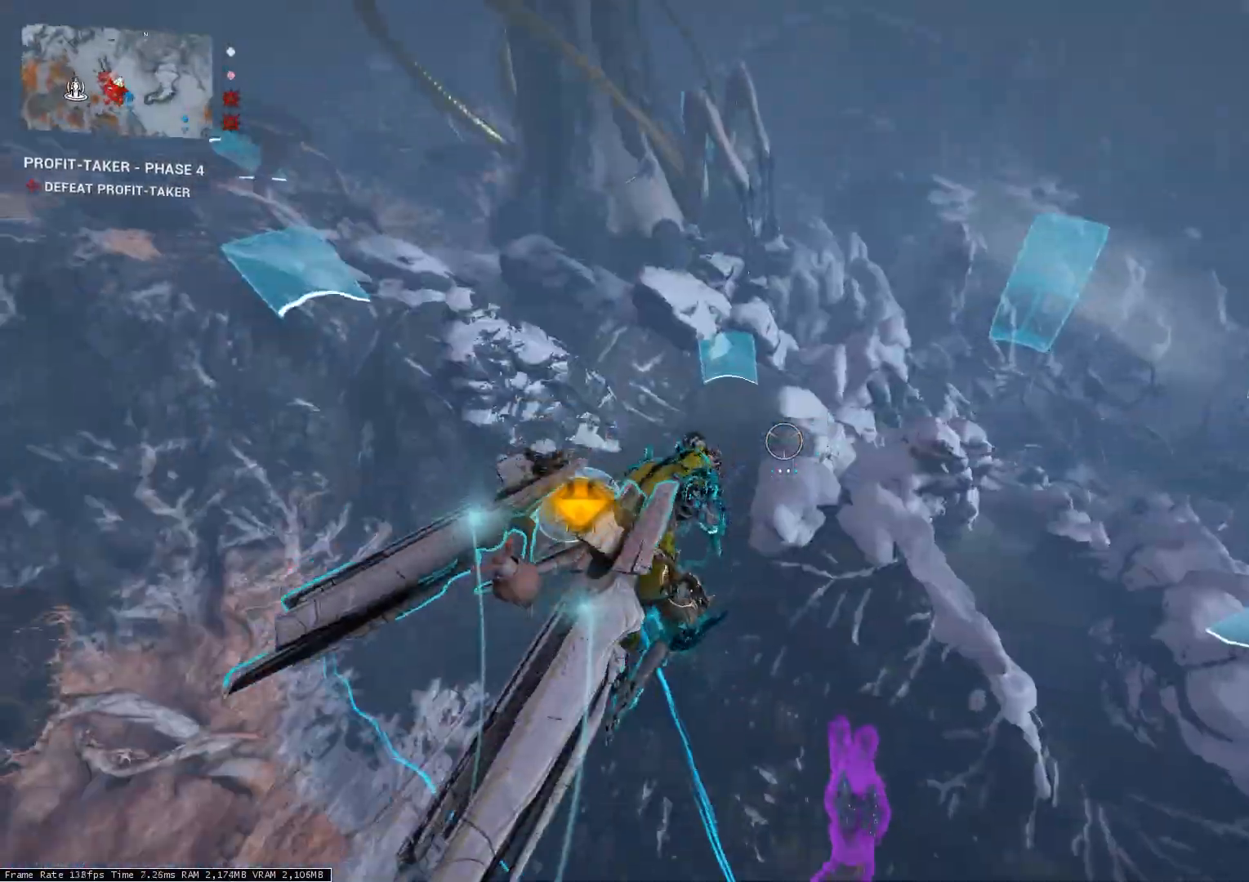
{"keys": [], "events": [[33, "d", "down"], [67, "a", "up"], [100, "d", "up"]]}
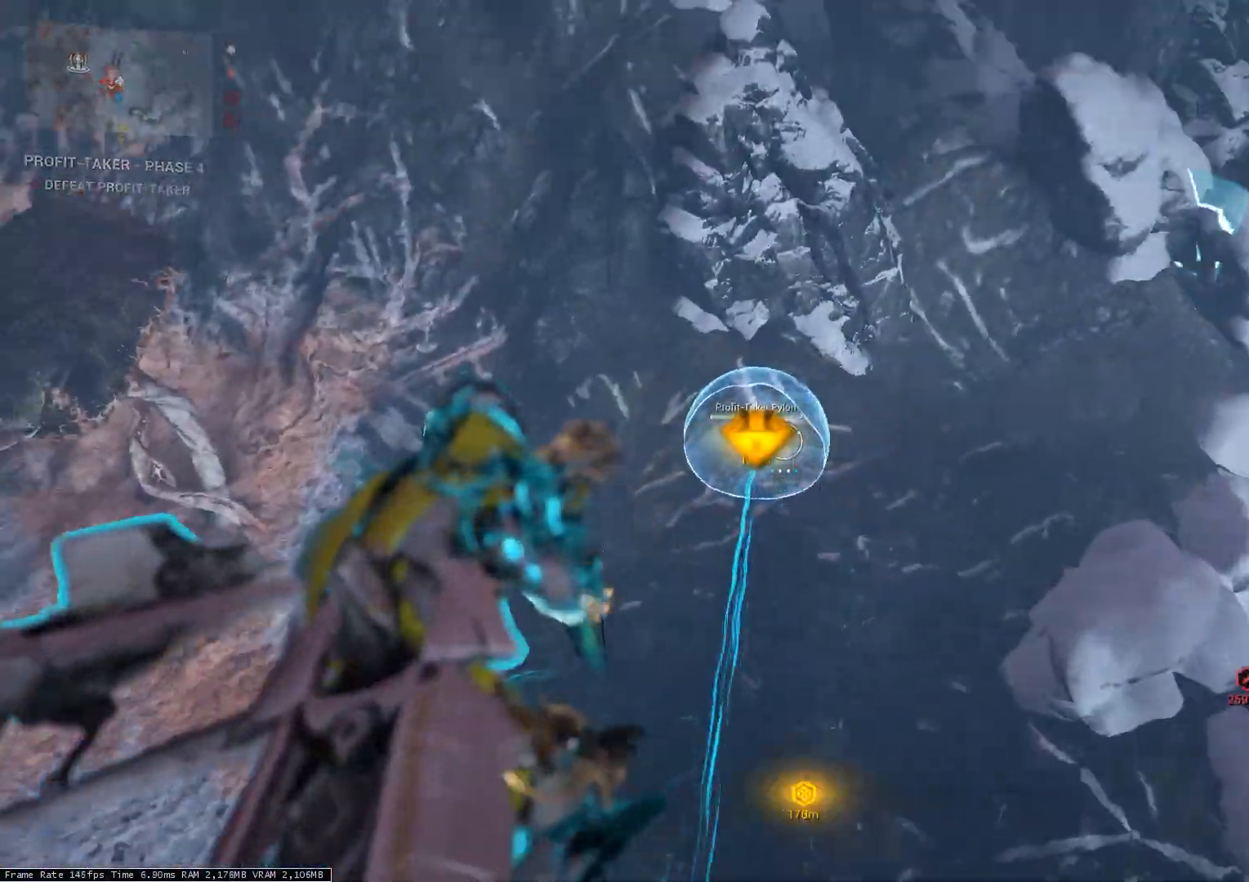
{"keys": ["d", "space", "w"], "events": [[133, "d", "down"], [233, "w", "down"], [333, "space", "down"]]}
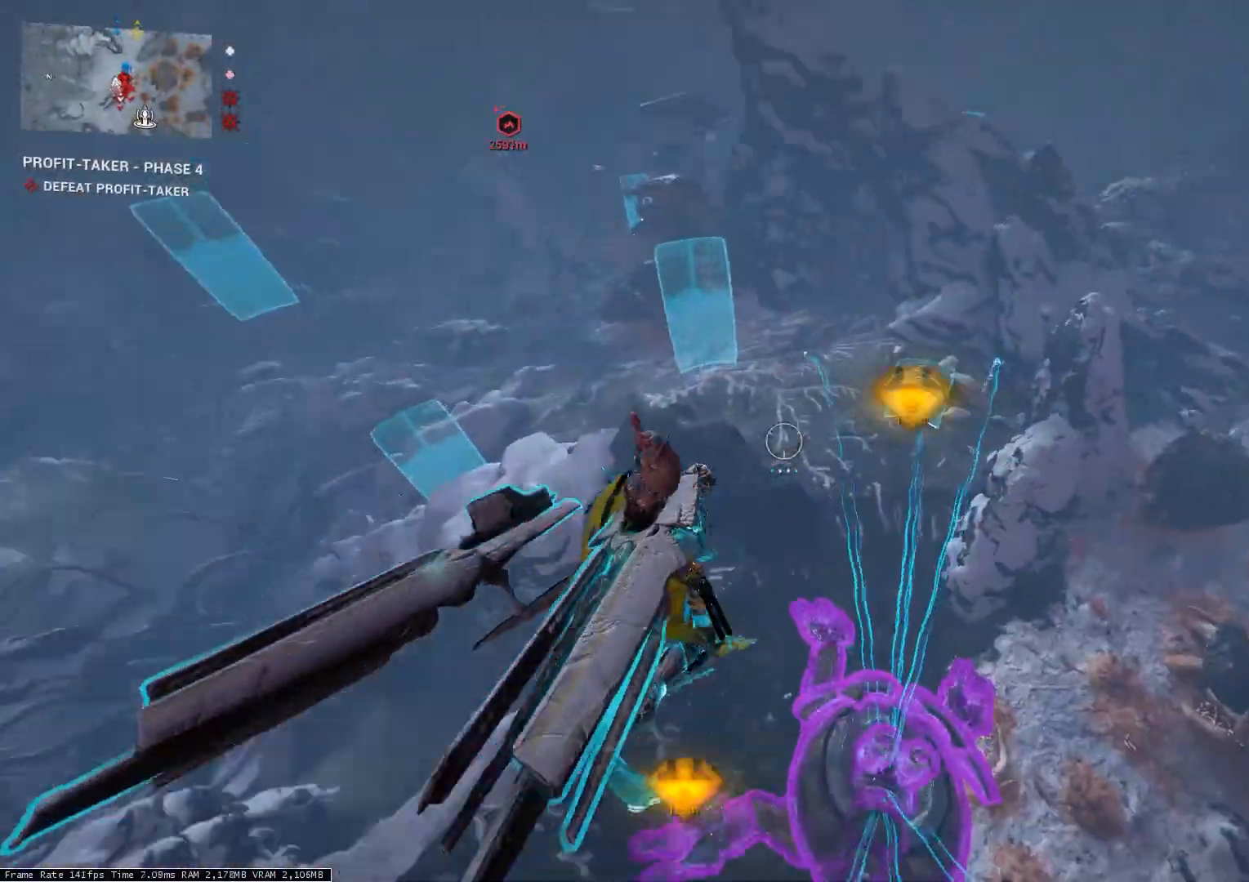
{"keys": [], "events": [[233, "d", "up"], [233, "w", "up"], [267, "space", "up"]]}
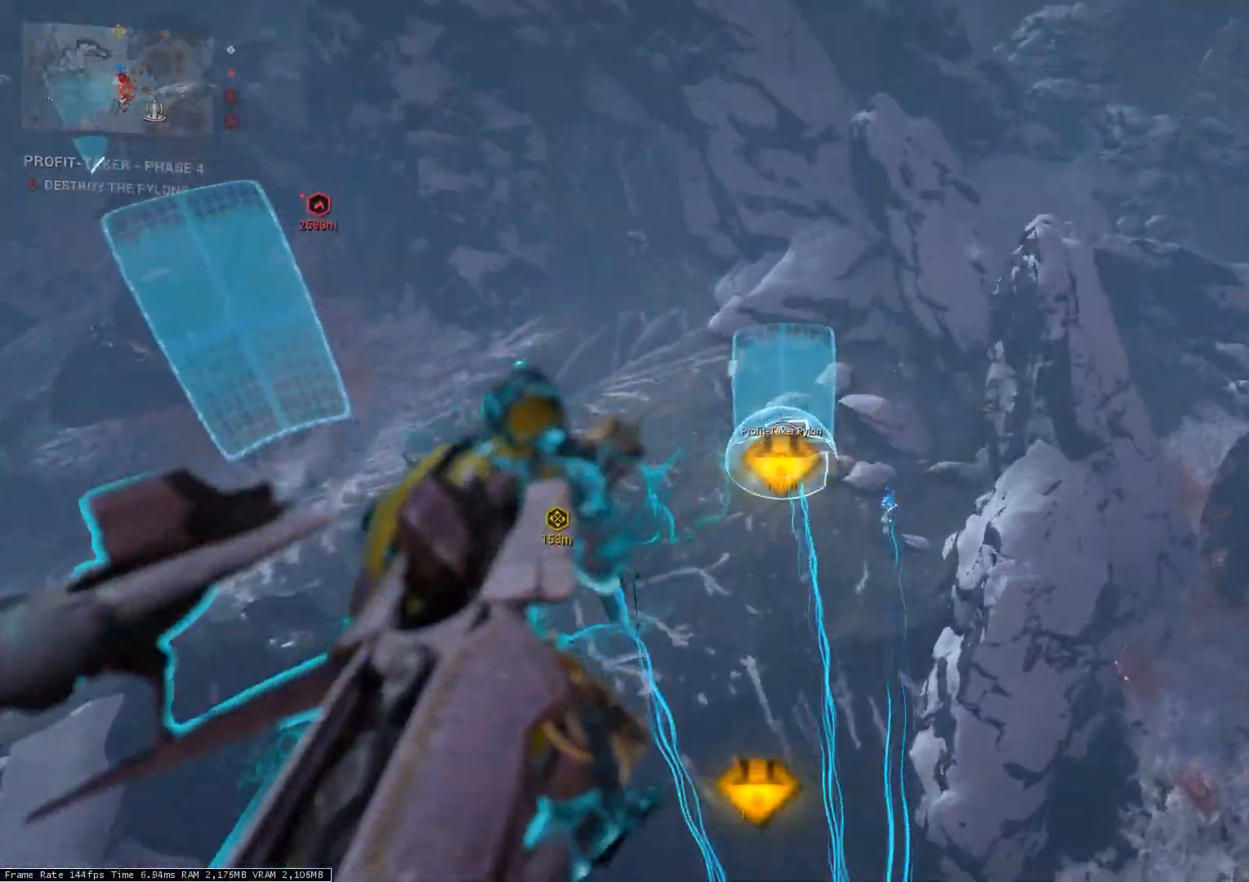
{"keys": ["a"], "events": [[100, "d", "down"], [167, "space", "down"], [267, "w", "down"], [367, "d", "up"], [367, "w", "up"], [433, "a", "down"], [433, "space", "up"]]}
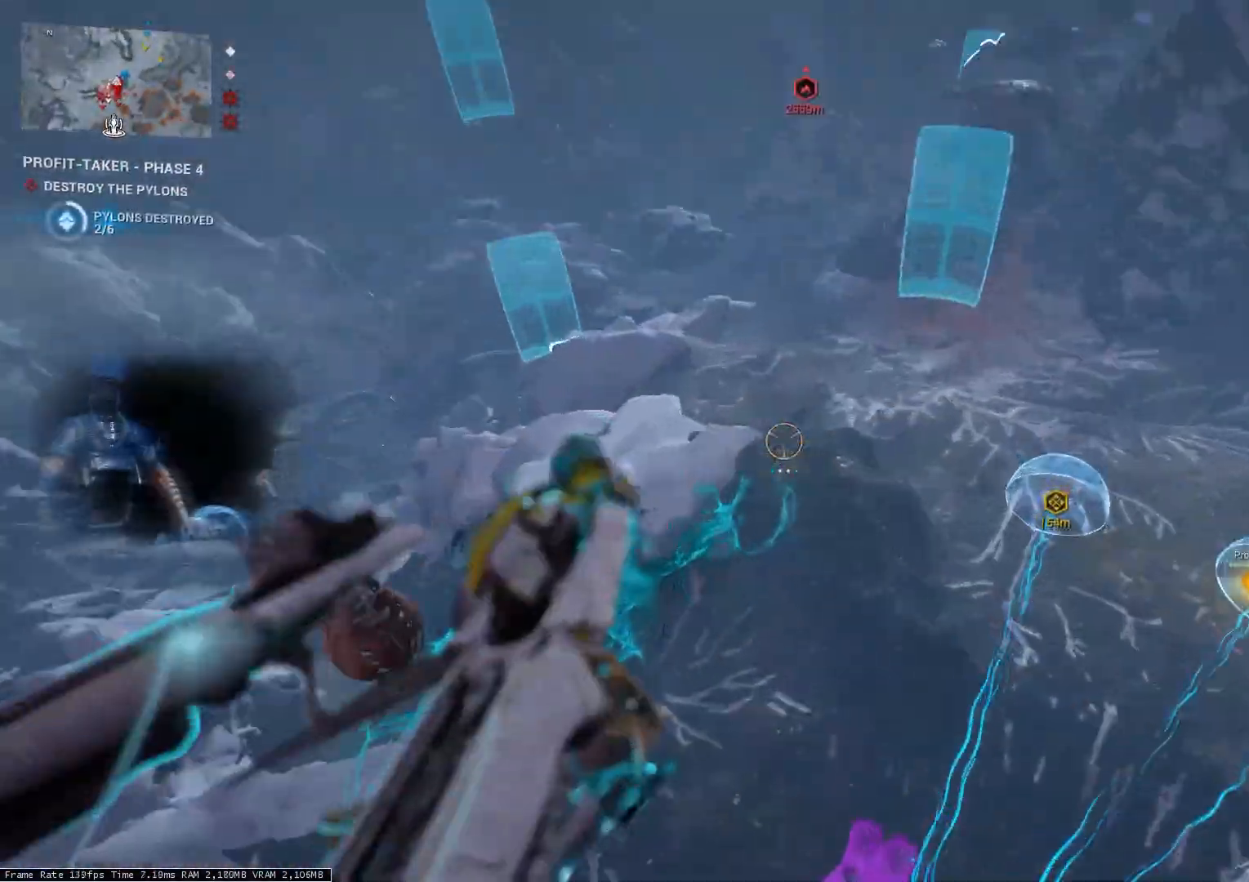
{"keys": [], "events": [[33, "a", "up"]]}
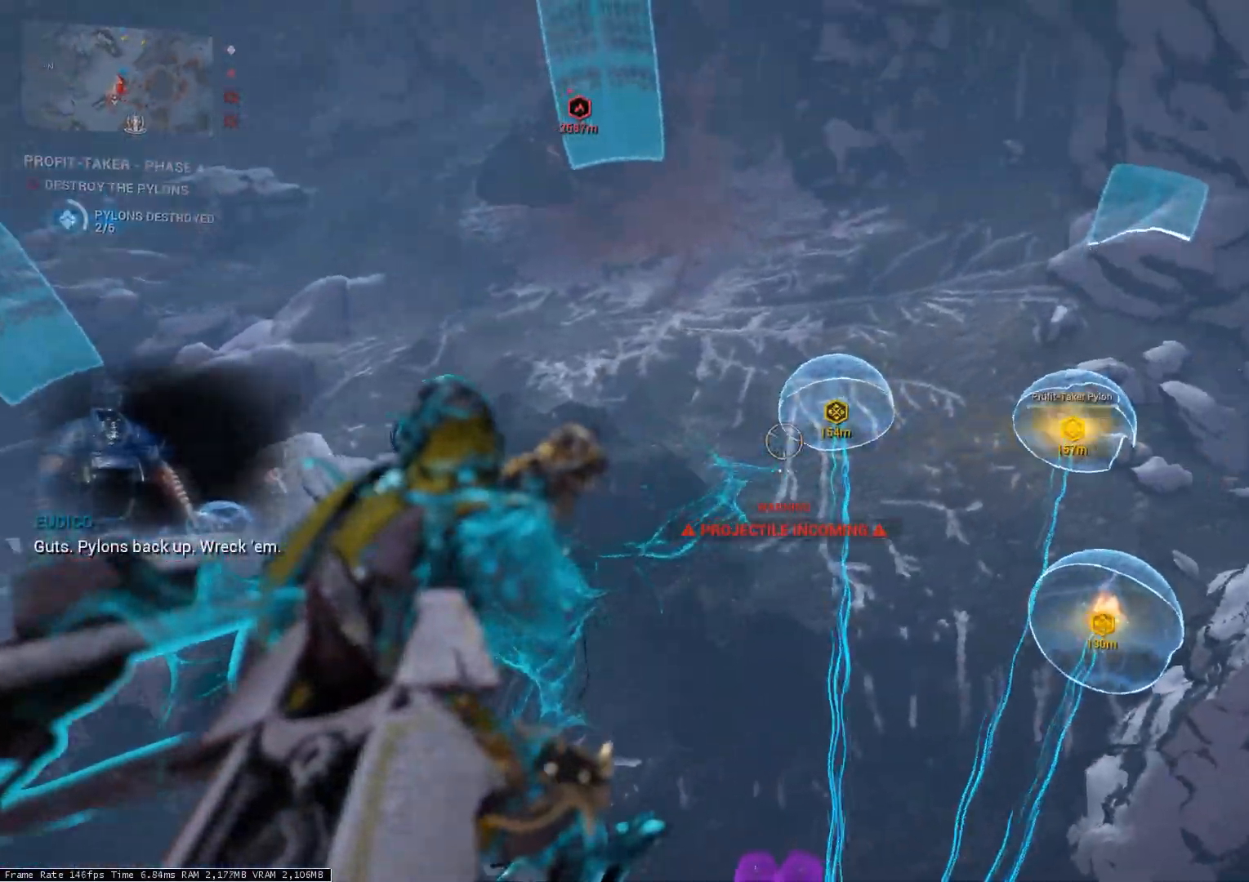
{"keys": ["d"], "events": [[167, "d", "down"], [267, "d", "up"], [367, "d", "down"]]}
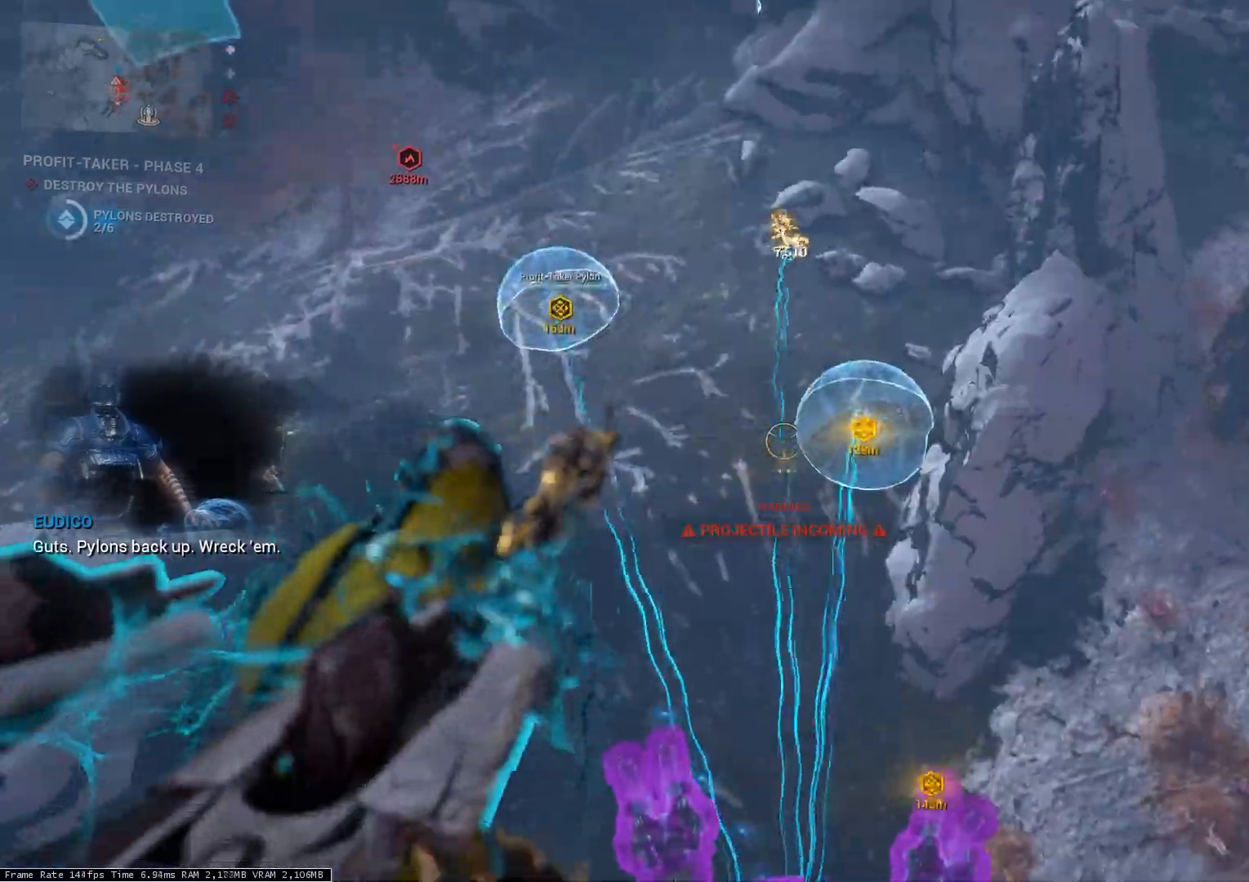
{"keys": ["a", "r", "w"], "events": [[33, "d", "up"], [267, "a", "down"], [333, "r", "down"], [433, "r", "up"], [433, "w", "down"], [467, "r", "down"]]}
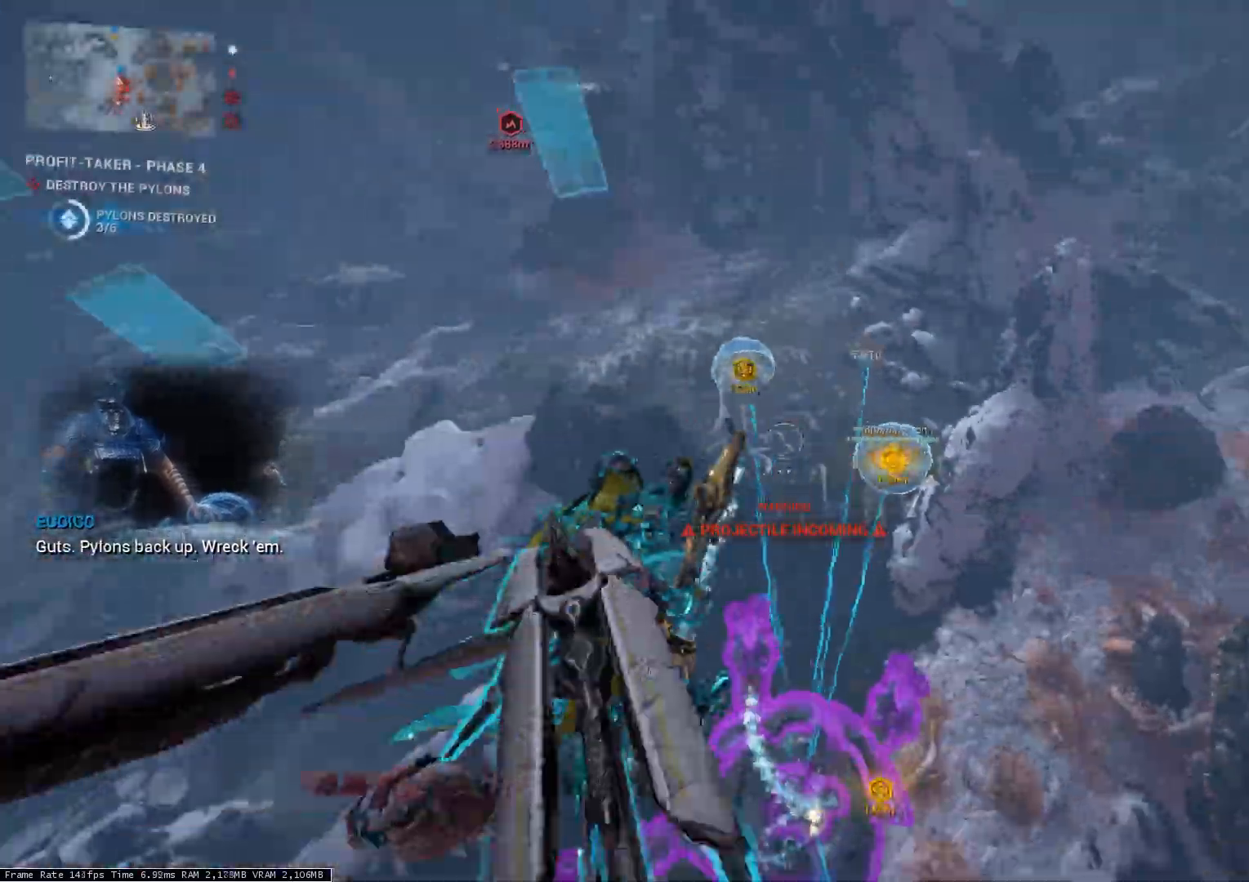
{"keys": ["w"], "events": [[33, "a", "up"], [67, "a", "down"], [67, "r", "up"], [233, "a", "up"], [300, "a", "down"], [433, "a", "up"]]}
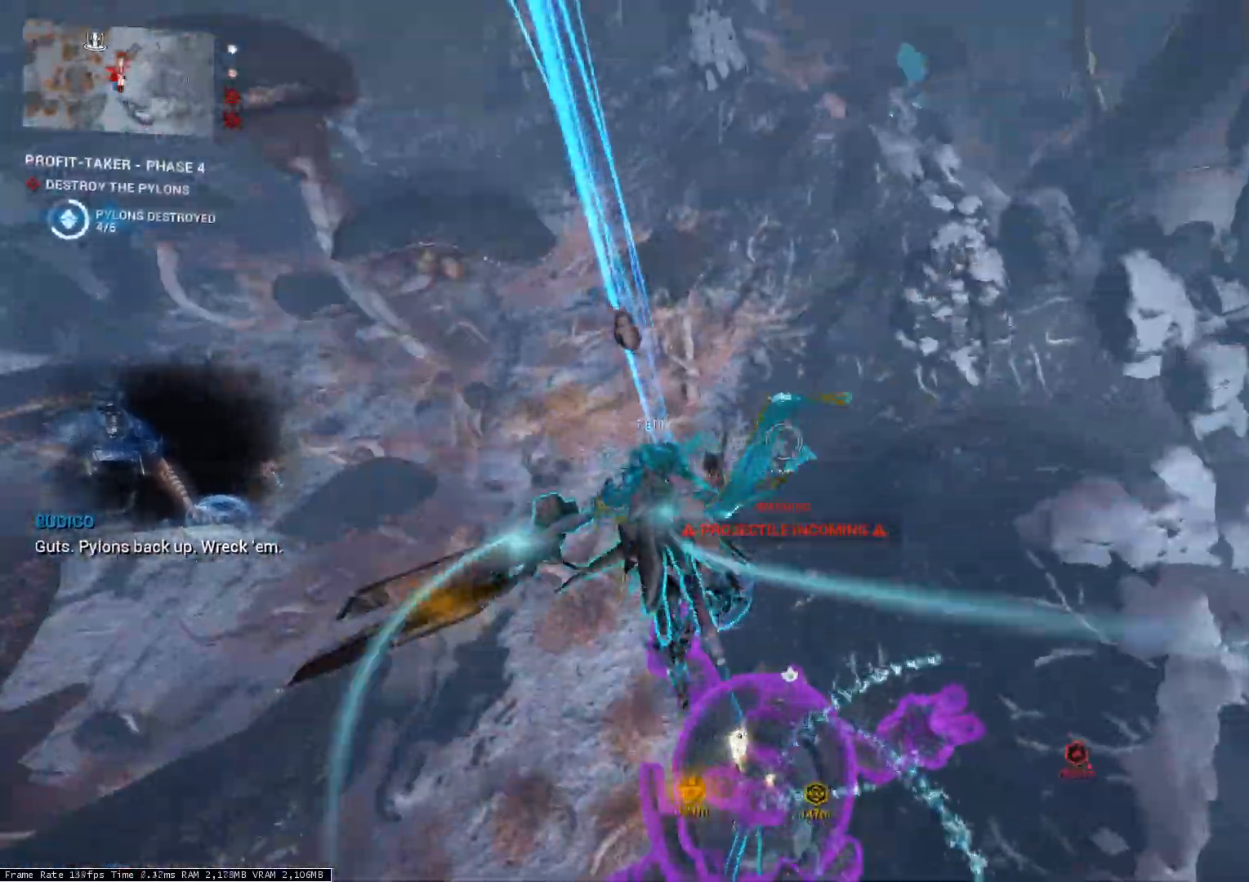
{"keys": ["w"], "events": []}
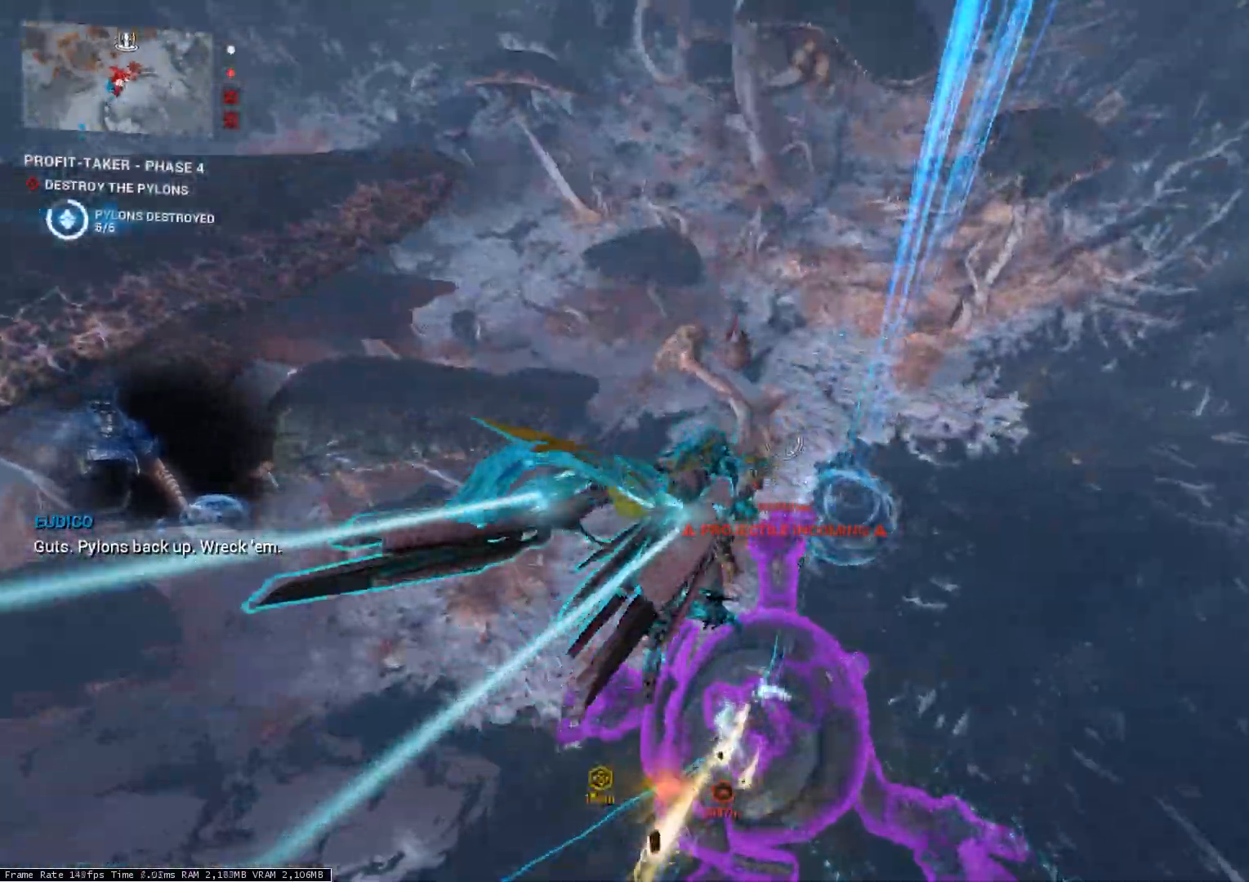
{"keys": ["shift_l", "w"], "events": [[167, "shift_l", "down"]]}
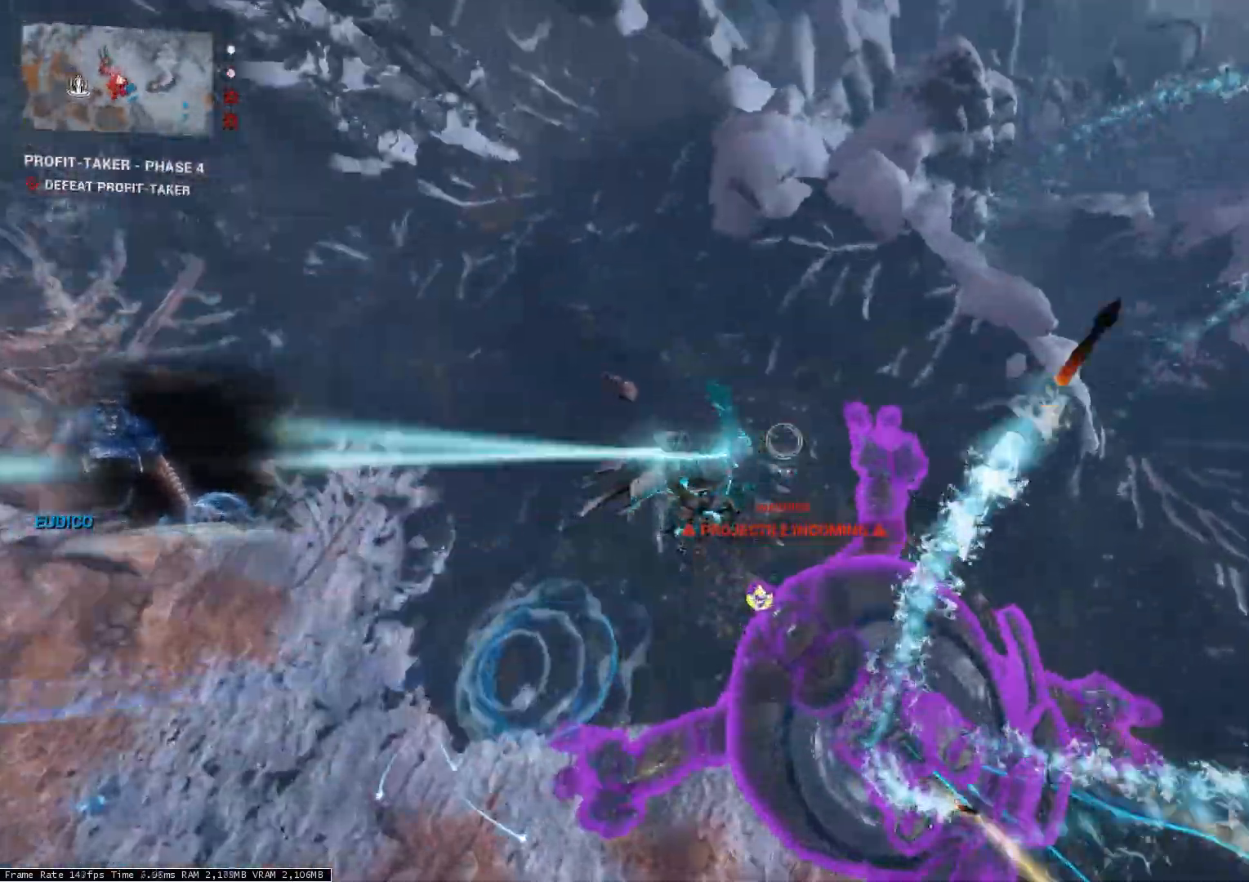
{"keys": ["shift_l", "w"], "events": [[267, "space", "down"], [433, "space", "up"]]}
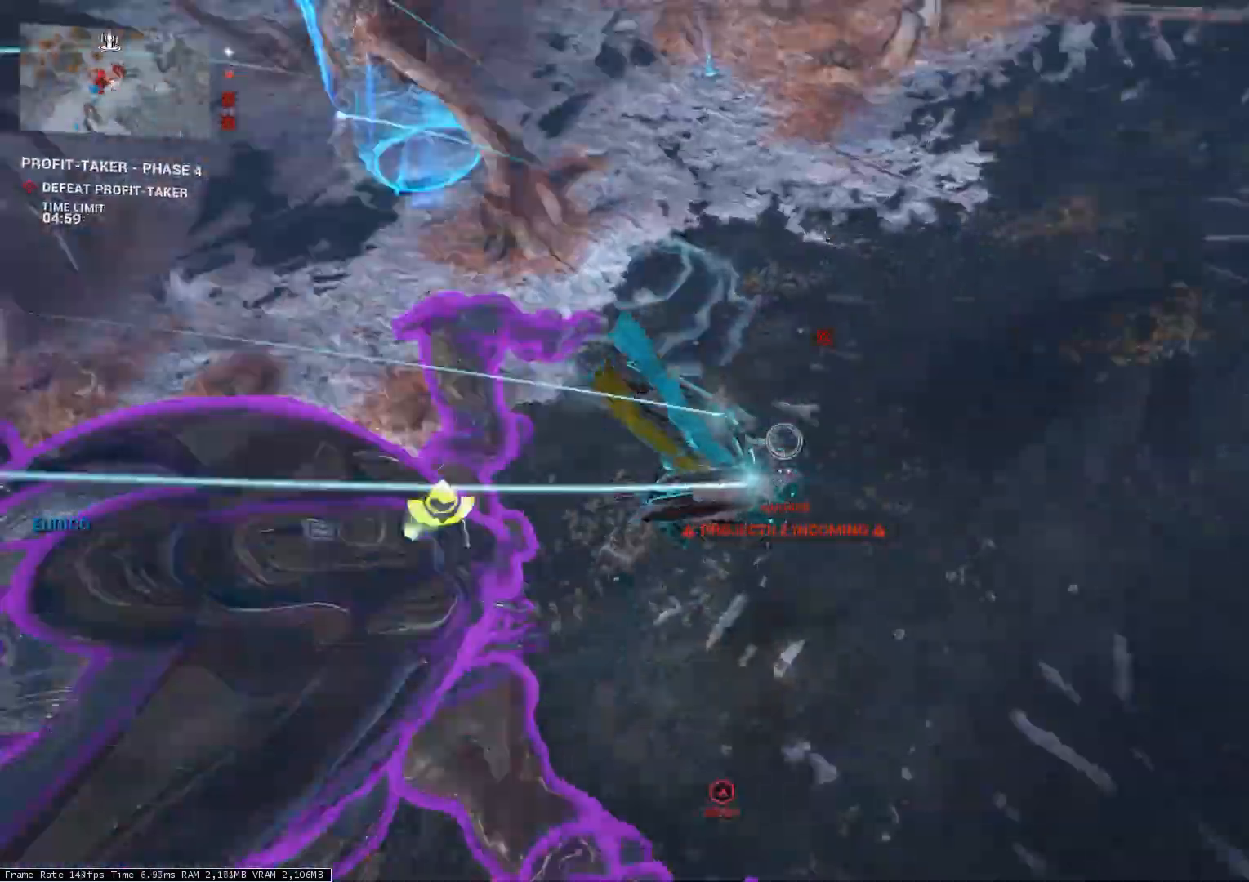
{"keys": ["w"], "events": [[333, "e", "down"], [367, "shift_l", "up"], [433, "e", "up"]]}
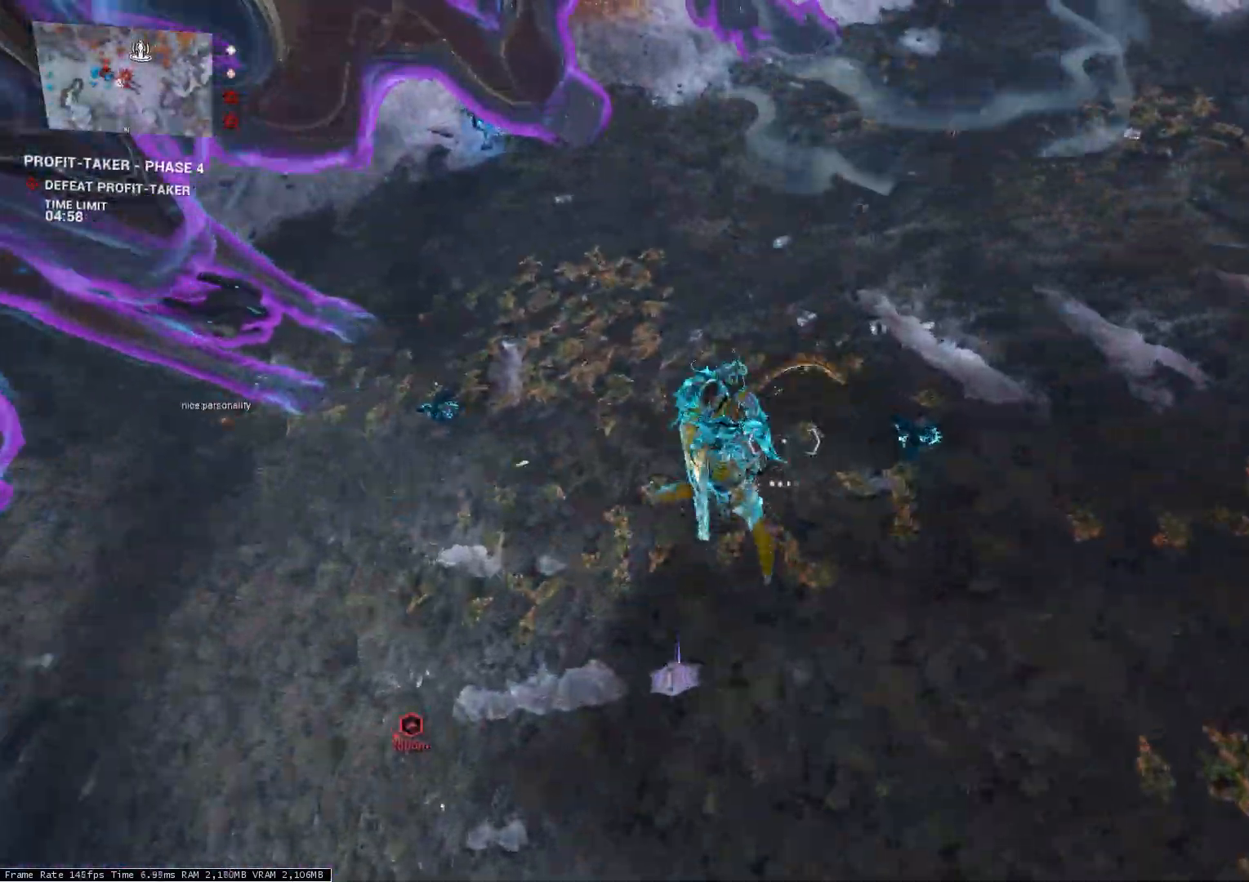
{"keys": ["1", "d", "w"], "events": [[167, "1", "down"], [500, "d", "down"]]}
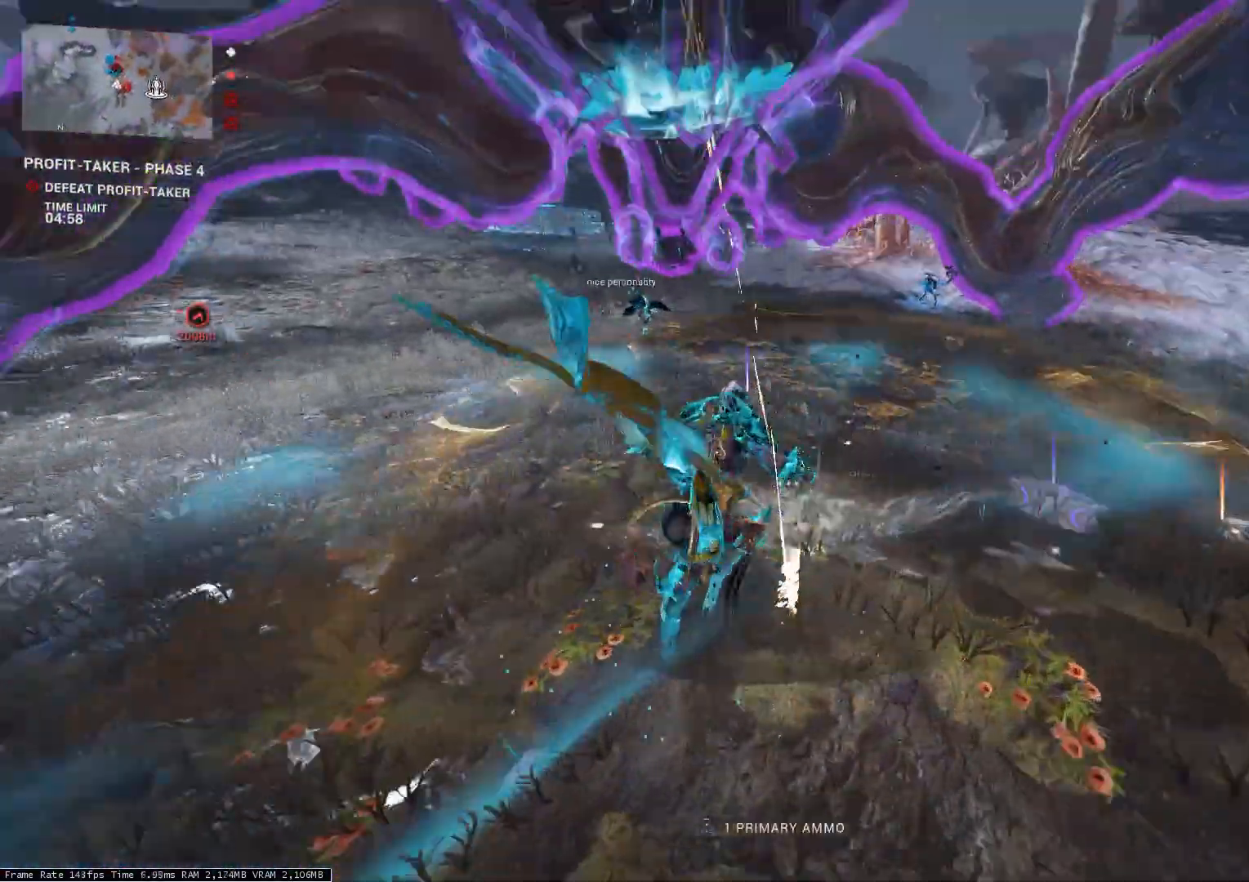
{"keys": ["a"], "events": [[233, "1", "up"], [400, "w", "up"], [433, "a", "down"], [433, "d", "up"]]}
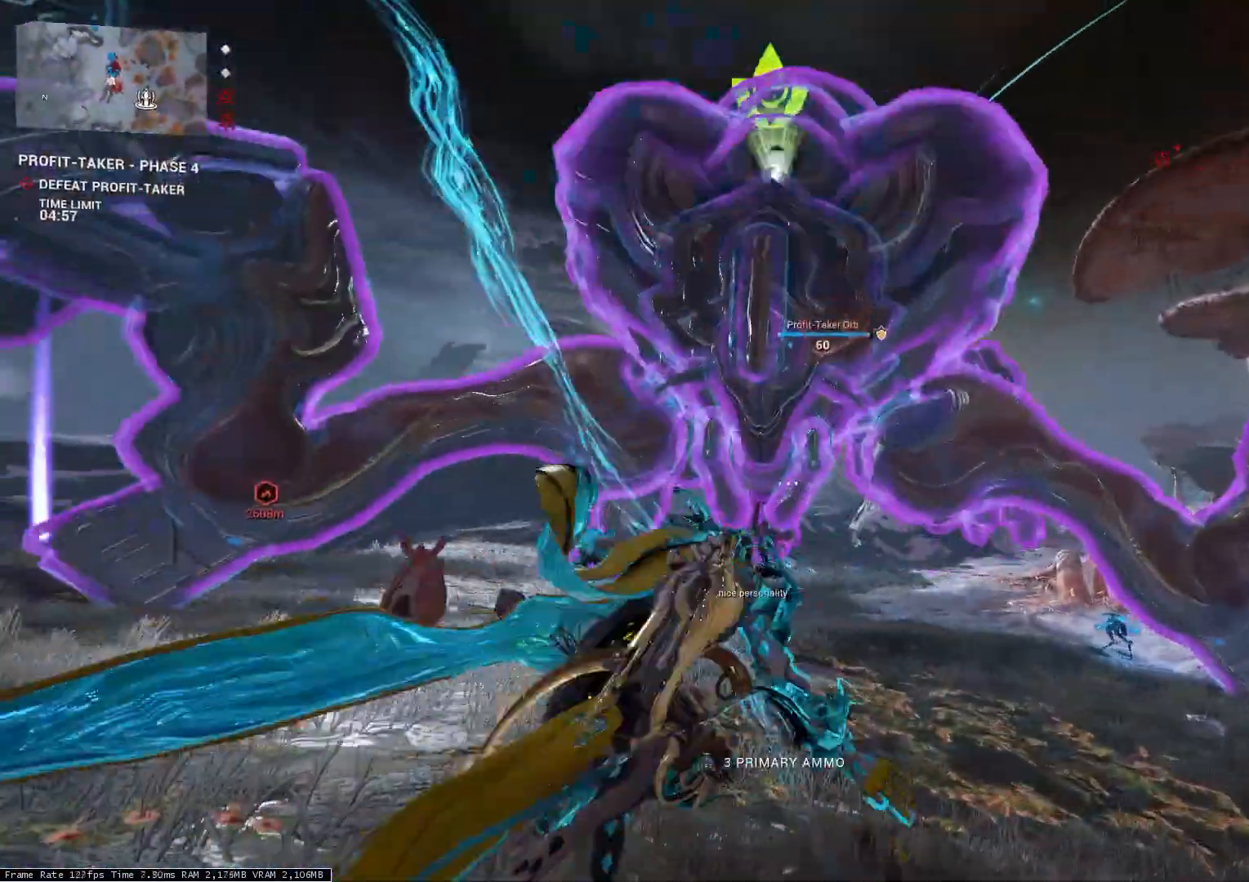
{"keys": ["d"], "events": [[133, "f", "down"], [233, "f", "up"], [433, "a", "up"], [433, "d", "down"]]}
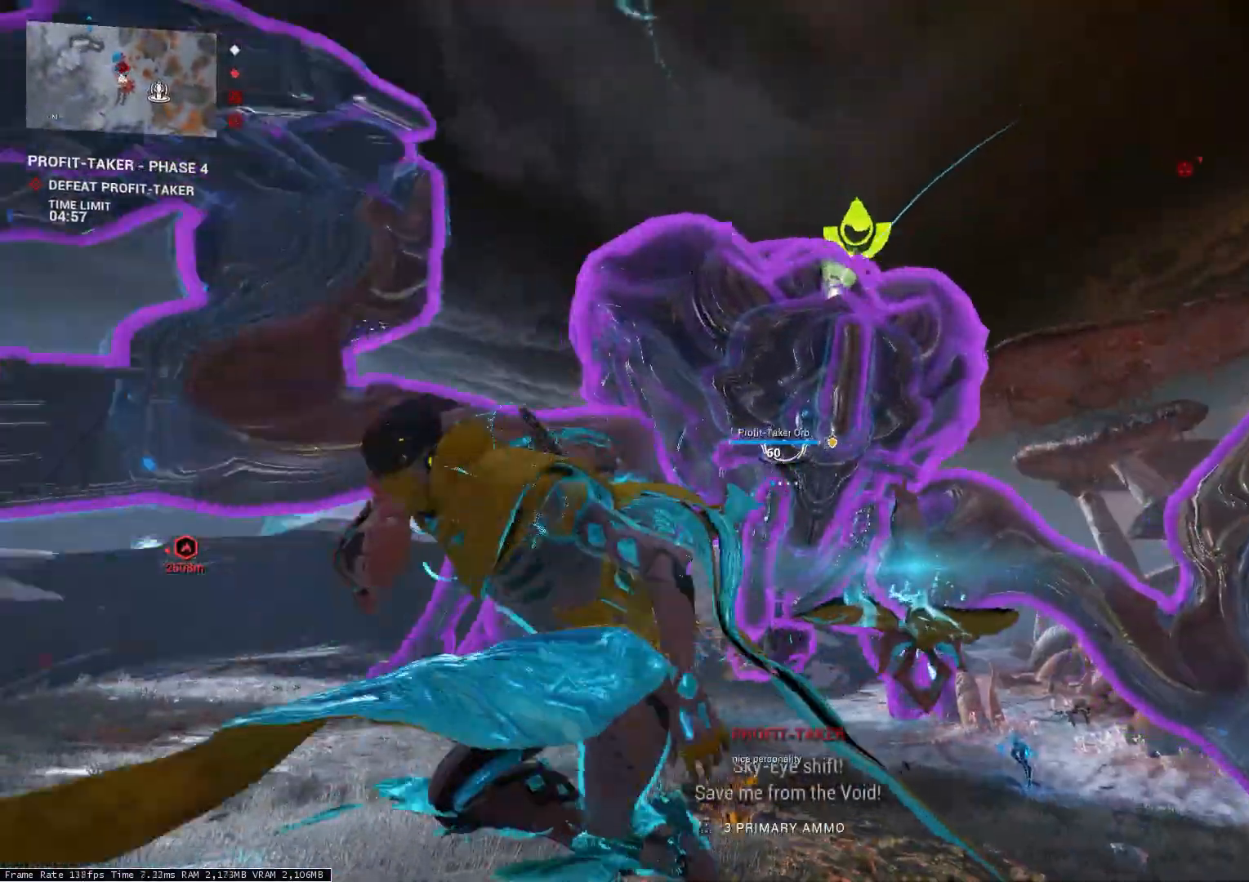
{"keys": ["w"], "events": [[133, "space", "down"], [133, "w", "down"], [200, "d", "up"], [233, "space", "up"]]}
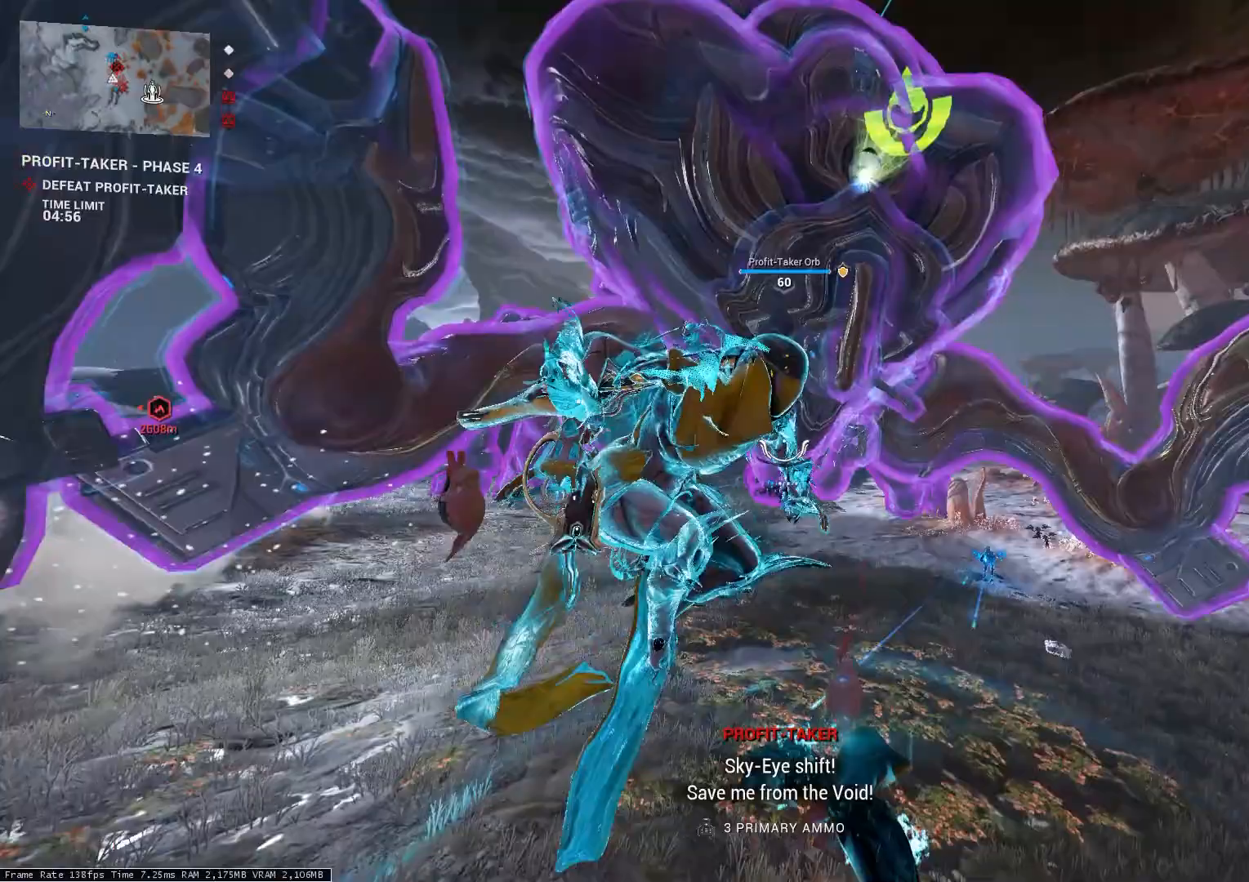
{"keys": ["a"], "events": [[100, "ctrl_l", "down"], [167, "space", "down"], [233, "ctrl_l", "up"], [300, "space", "up"], [400, "a", "down"], [500, "w", "up"]]}
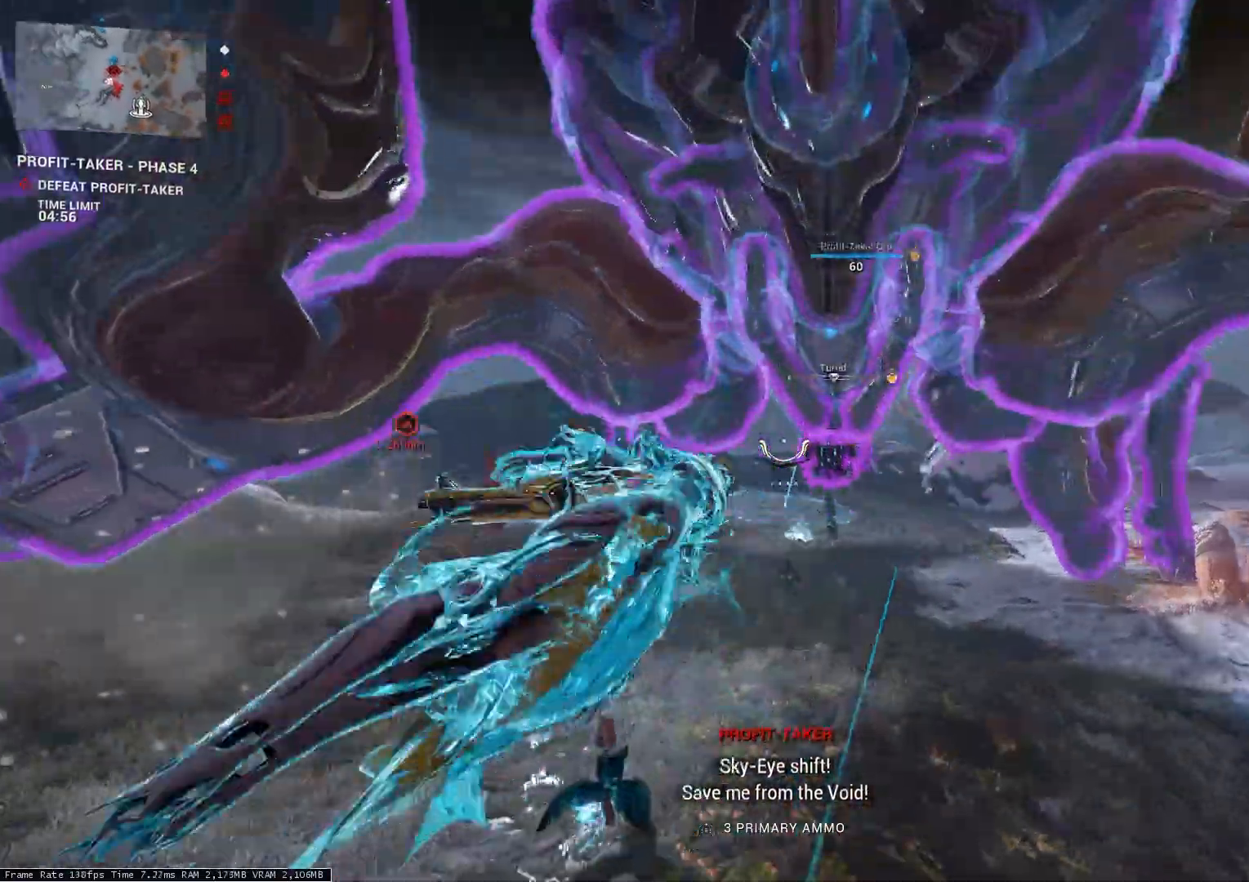
{"keys": ["w"], "events": [[300, "w", "down"], [400, "a", "up"]]}
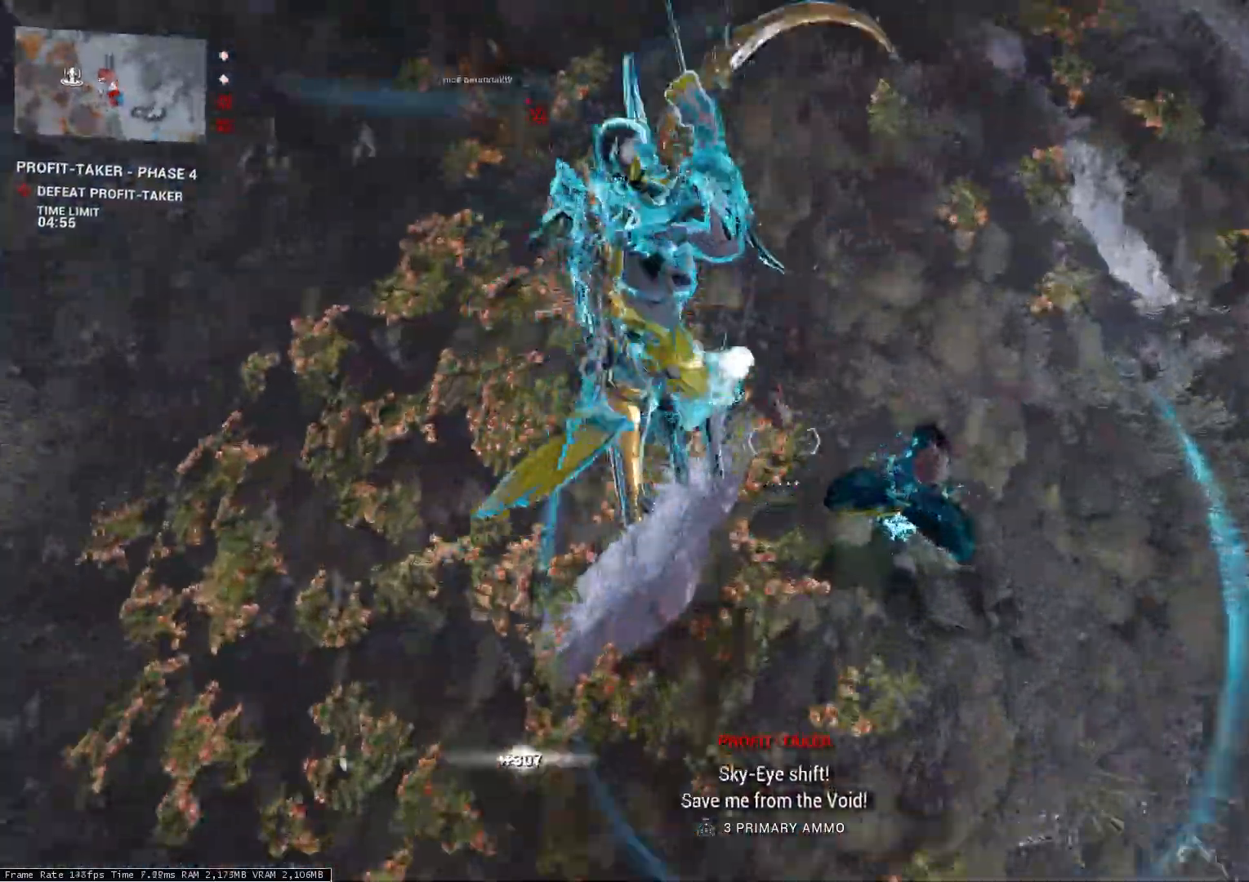
{"keys": ["d", "w"], "events": [[167, "ctrl_l", "down"], [233, "ctrl_l", "up"], [433, "d", "down"]]}
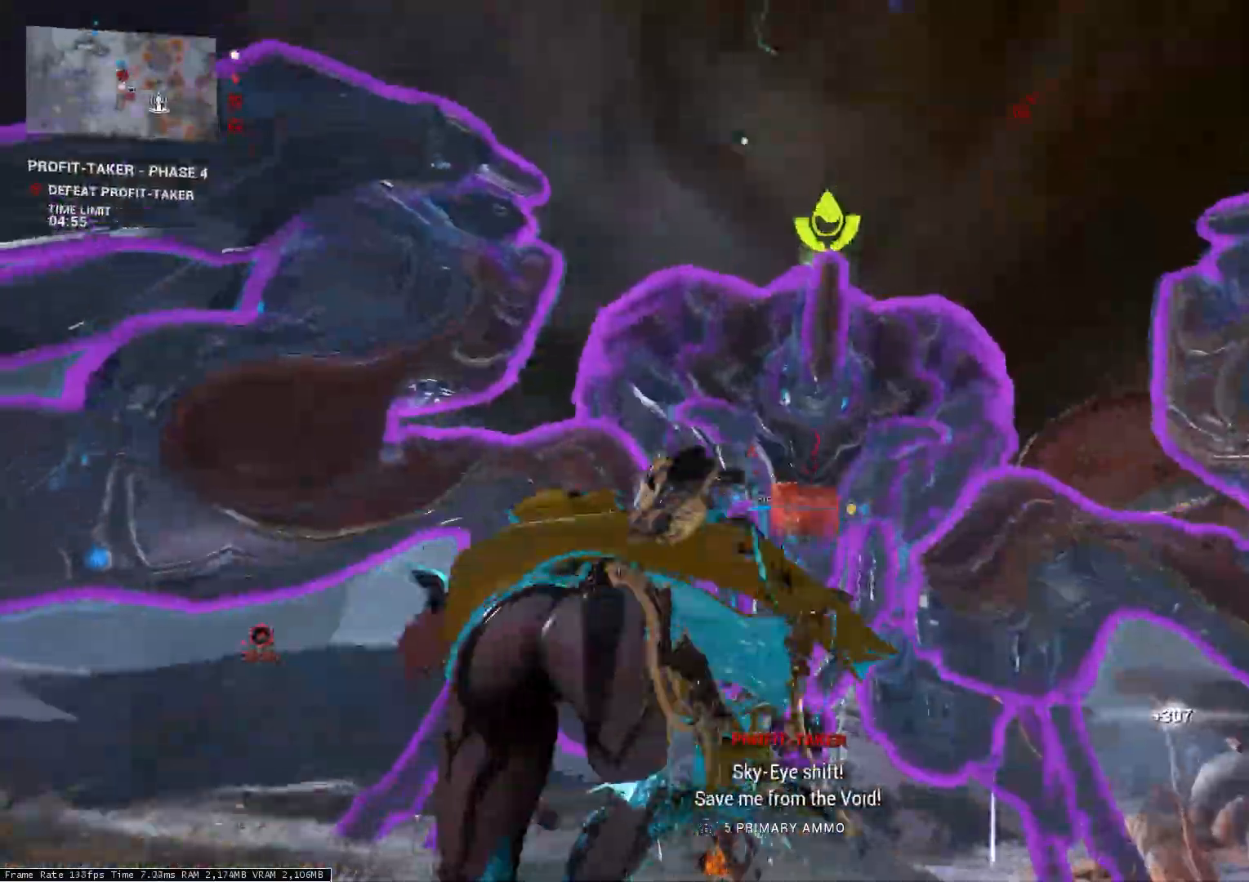
{"keys": [], "events": [[33, "w", "up"], [233, "w", "down"], [333, "d", "up"], [433, "w", "up"]]}
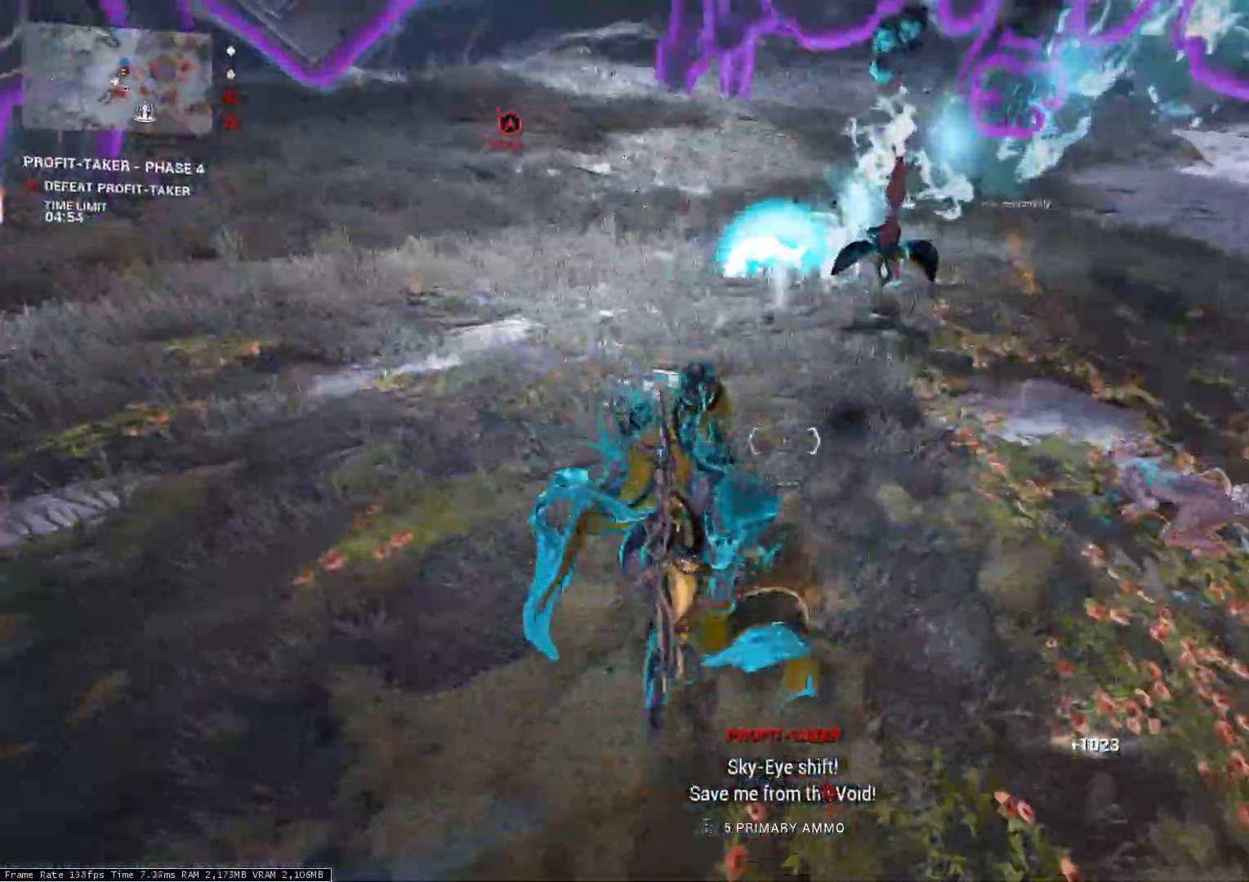
{"keys": ["d"], "events": [[133, "f1", "down"], [133, "f2", "down"], [167, "f1", "up"], [167, "f2", "up"], [467, "d", "down"]]}
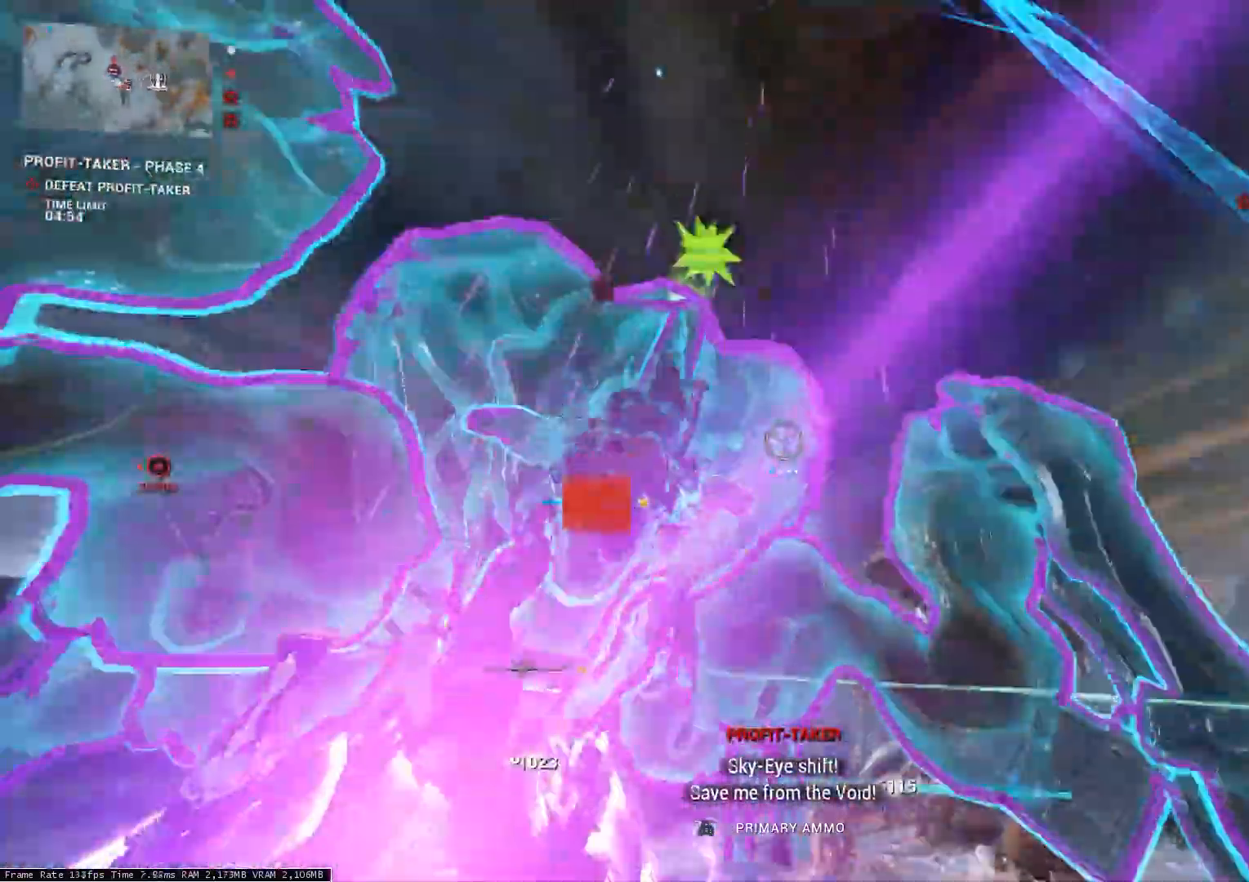
{"keys": ["w"], "events": [[200, "d", "up"], [233, "w", "down"]]}
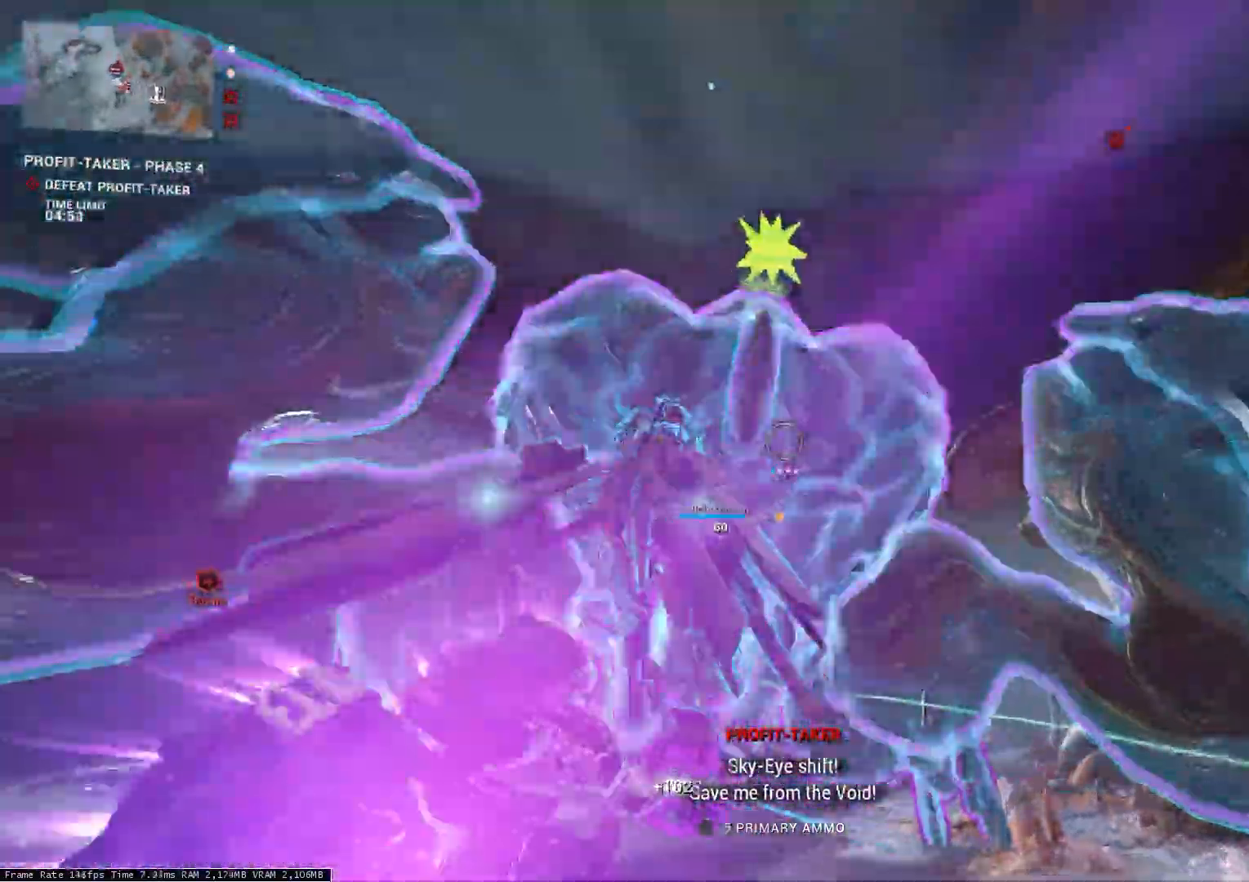
{"keys": [], "events": [[33, "w", "up"], [167, "5", "down"], [267, "5", "up"]]}
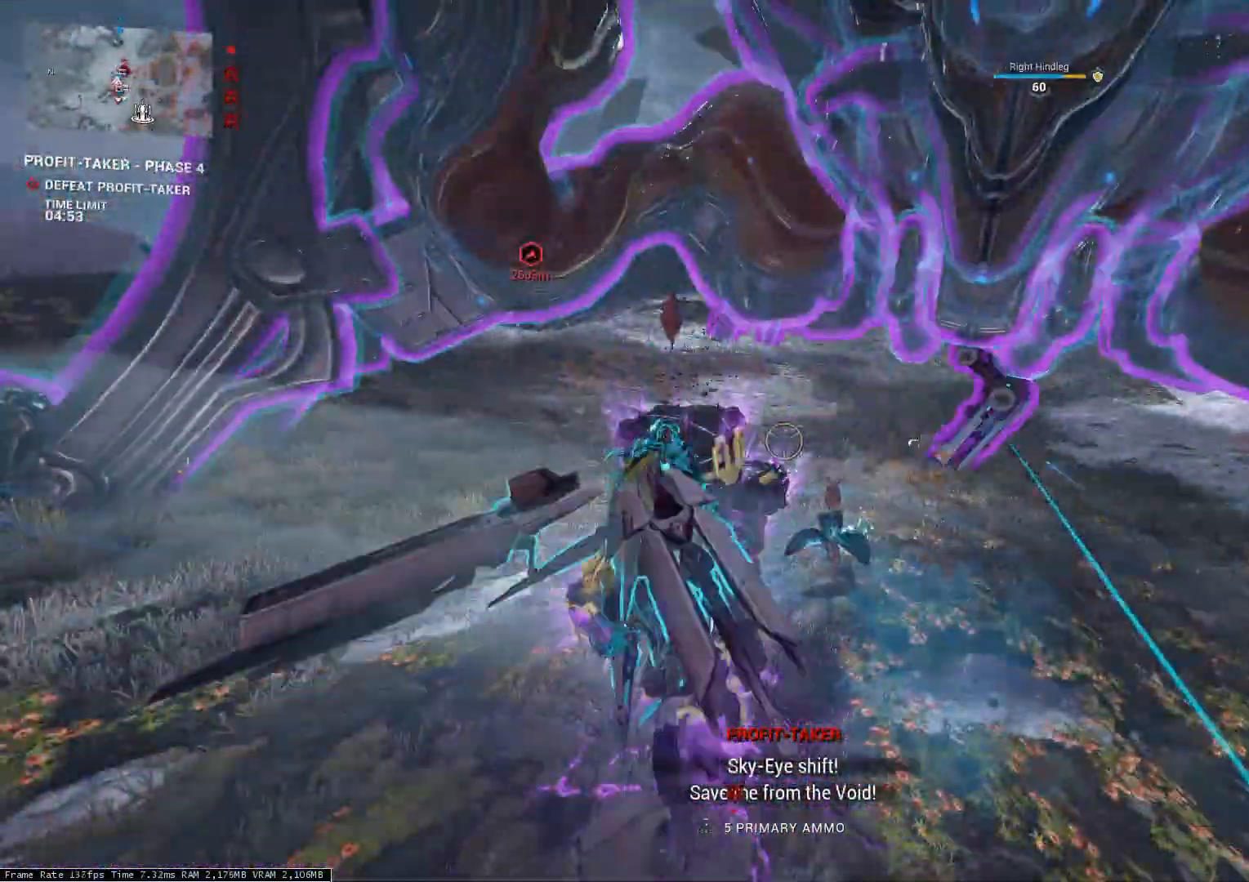
{"keys": [], "events": [[133, "5", "down"], [200, "5", "up"]]}
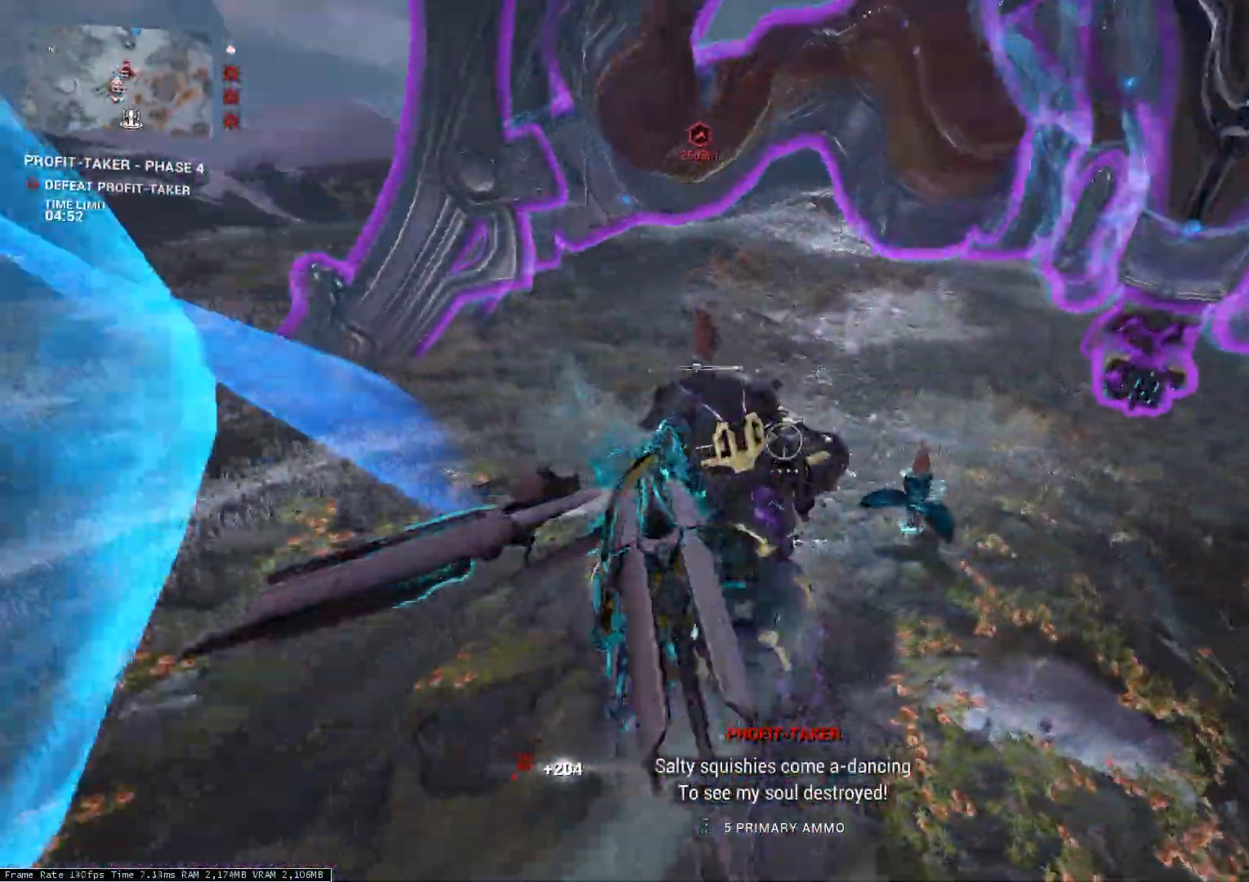
{"keys": ["e"], "events": [[400, "e", "down"]]}
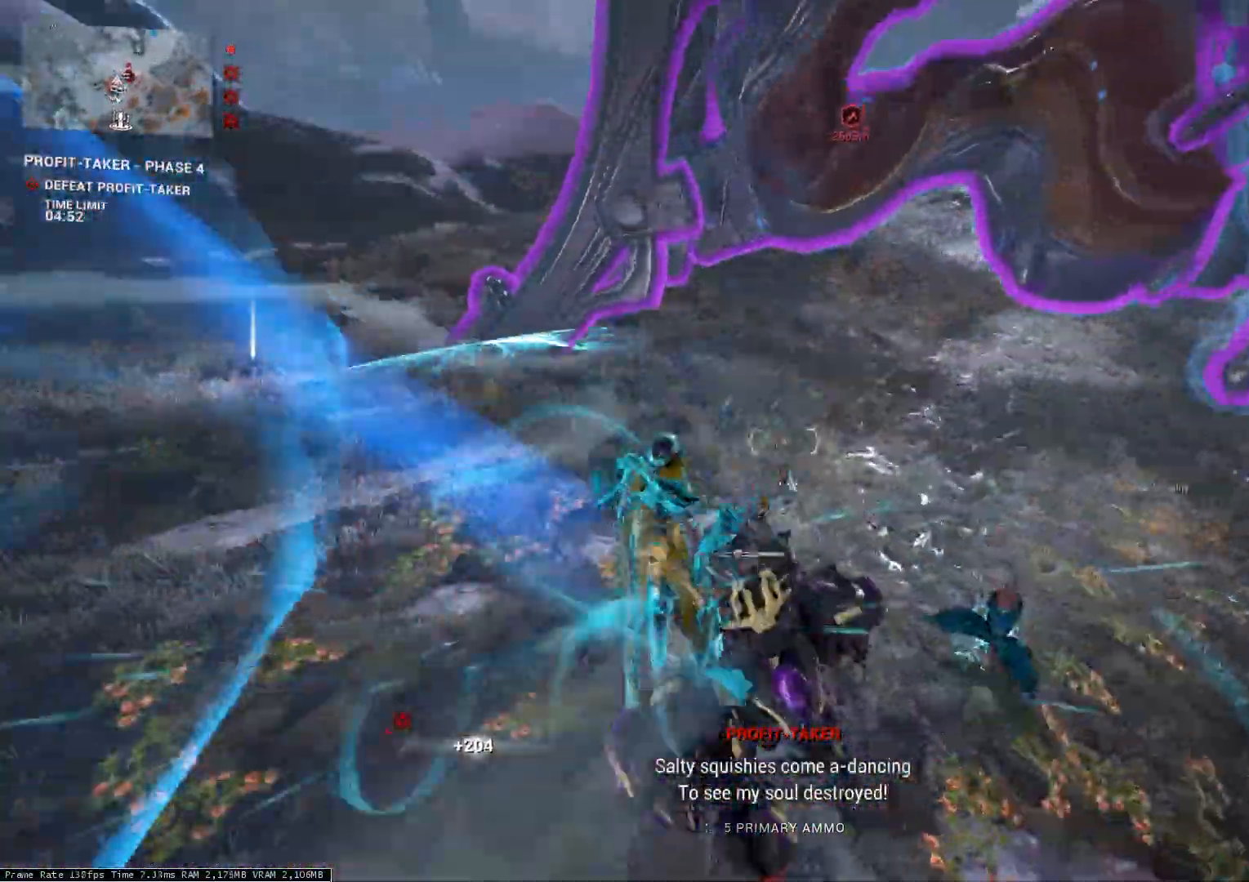
{"keys": ["d"], "events": [[33, "e", "up"], [133, "5", "down"], [233, "5", "up"], [367, "d", "down"]]}